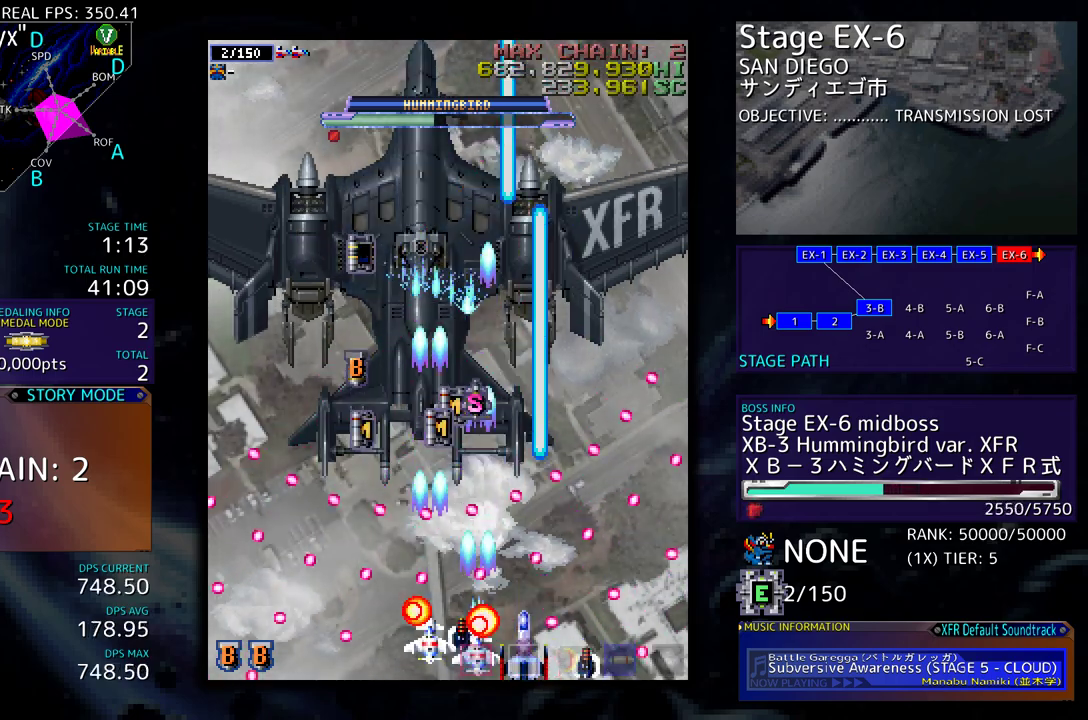
Gameplay with a controller (arcade stick); each line is a JSON object with the inputs held at the frame after it. "events" lists button and stick changes between this image and that frame as [ms after this image, input, new state], when the widget could be followed in between. Not read: L3 R3 other_buttons.
{"buttons": [], "events": [[33, "DPAD_RIGHT", "down"], [100, "DPAD_RIGHT", "up"]]}
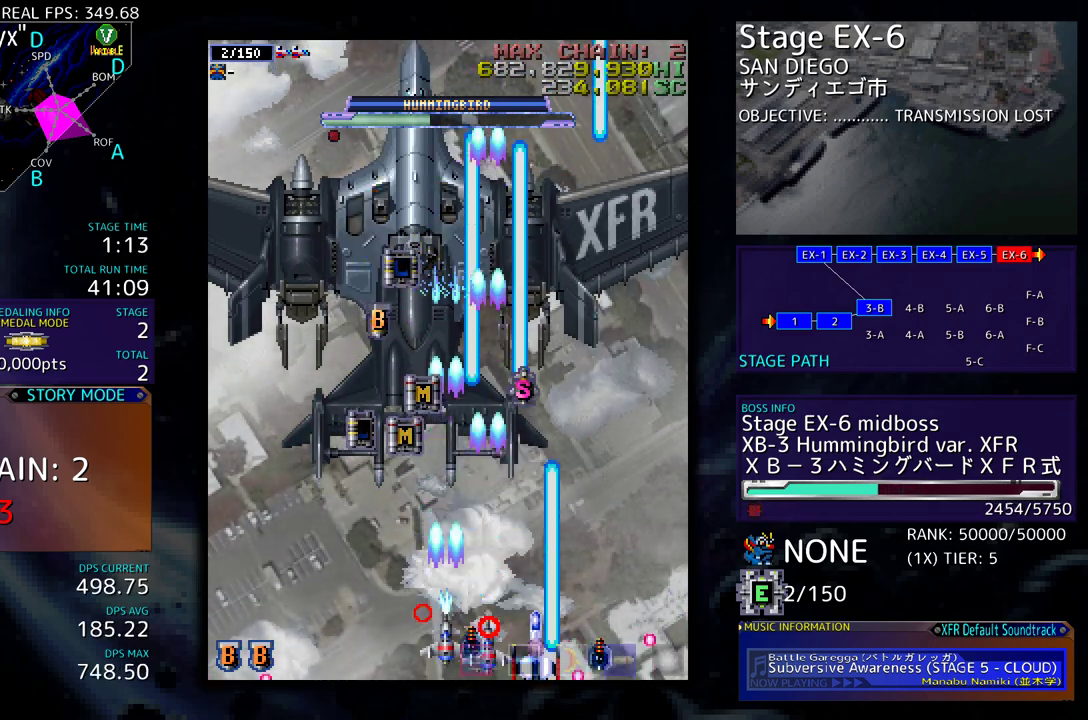
{"buttons": ["DPAD_RIGHT"], "events": [[483, "DPAD_RIGHT", "down"]]}
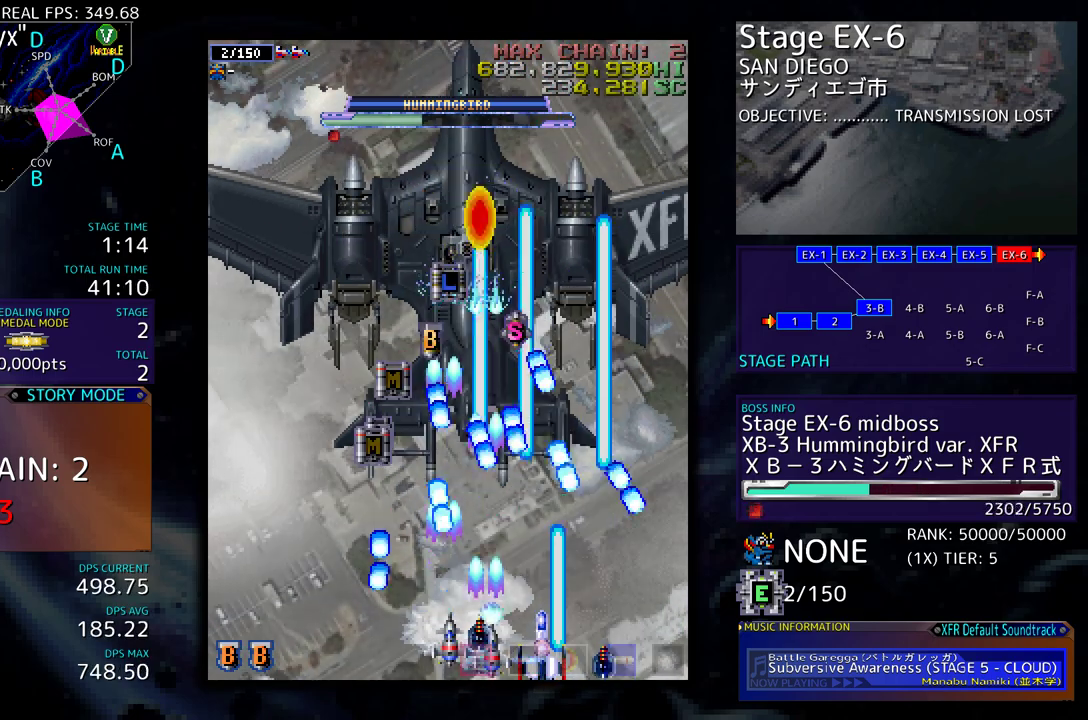
{"buttons": [], "events": [[83, "DPAD_RIGHT", "up"], [233, "DPAD_RIGHT", "down"], [283, "DPAD_DOWN", "down"], [300, "DPAD_DOWN", "up"], [350, "DPAD_RIGHT", "up"]]}
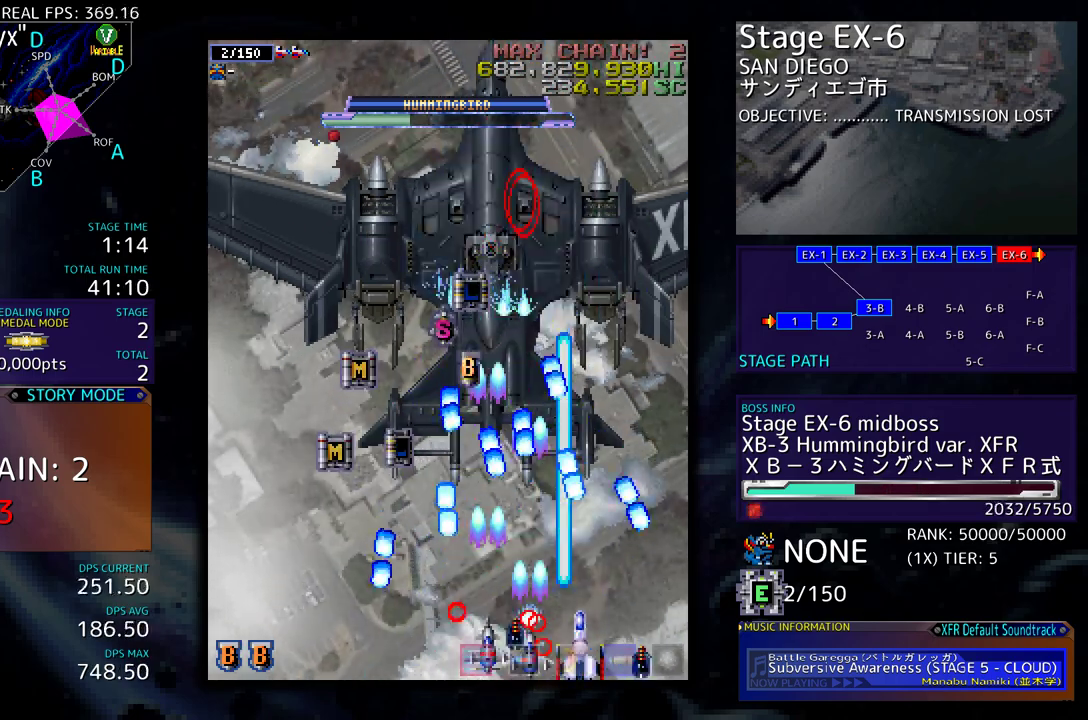
{"buttons": [], "events": [[267, "DPAD_RIGHT", "down"], [283, "DPAD_DOWN", "down"], [333, "DPAD_DOWN", "up"], [350, "DPAD_RIGHT", "up"]]}
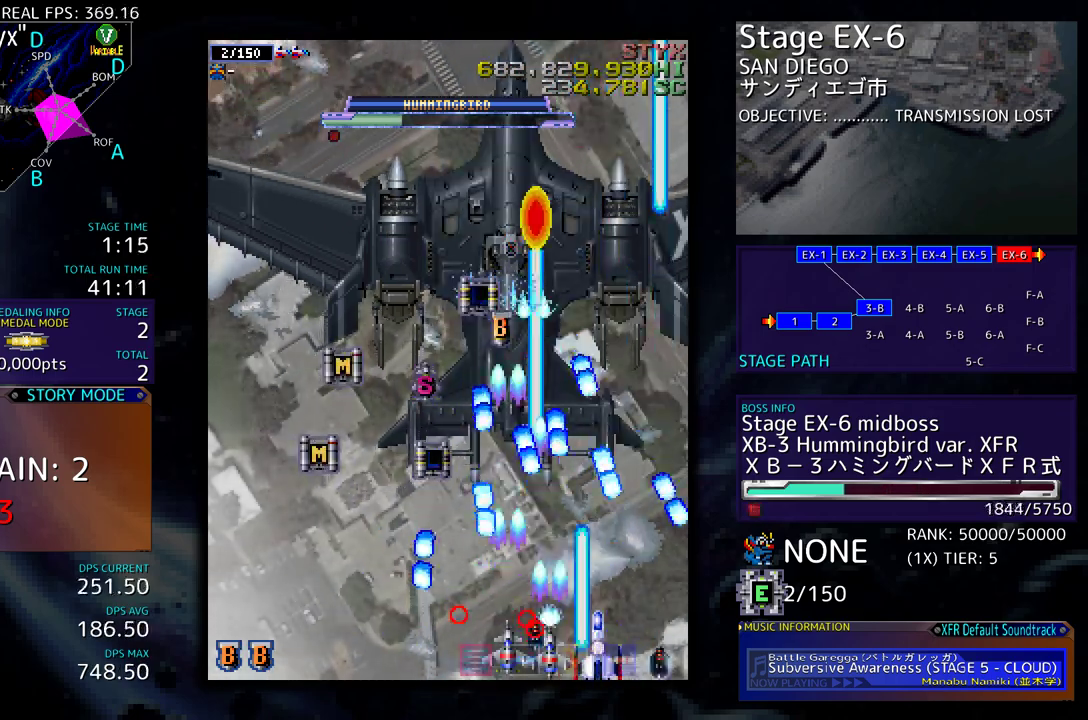
{"buttons": [], "events": [[233, "DPAD_RIGHT", "down"], [250, "DPAD_DOWN", "down"], [317, "DPAD_DOWN", "up"], [350, "DPAD_RIGHT", "up"]]}
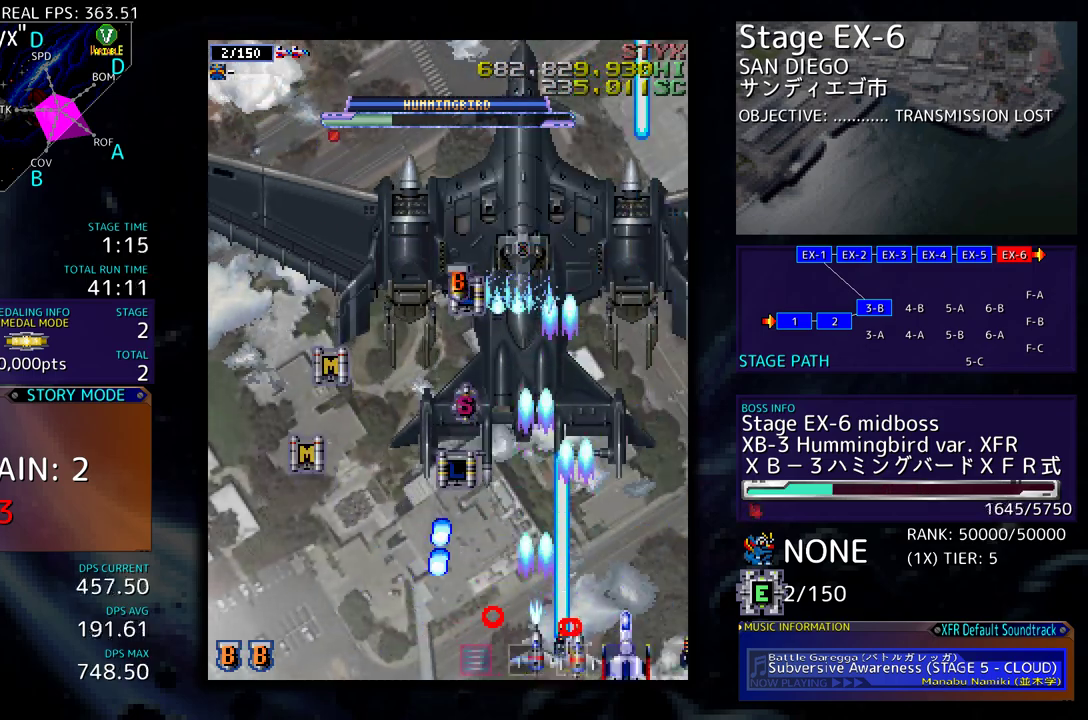
{"buttons": ["DPAD_LEFT"], "events": [[100, "DPAD_LEFT", "down"], [100, "DPAD_UP", "down"], [117, "DPAD_UP", "up"], [283, "DPAD_UP", "down"], [467, "DPAD_UP", "up"]]}
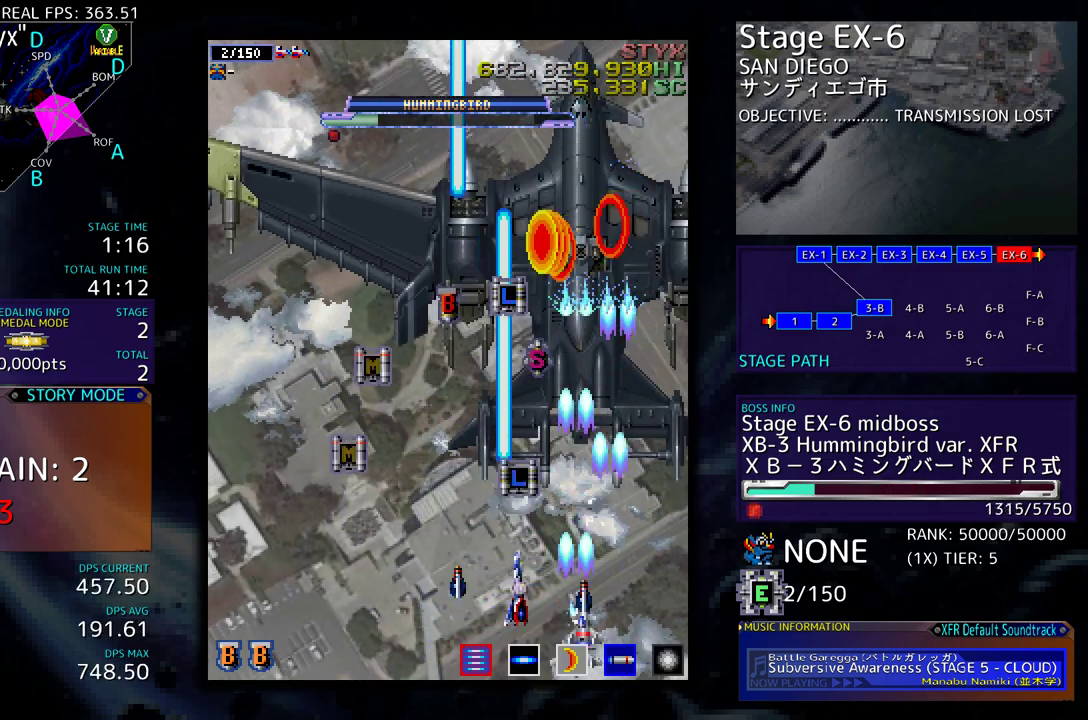
{"buttons": ["DPAD_LEFT"], "events": []}
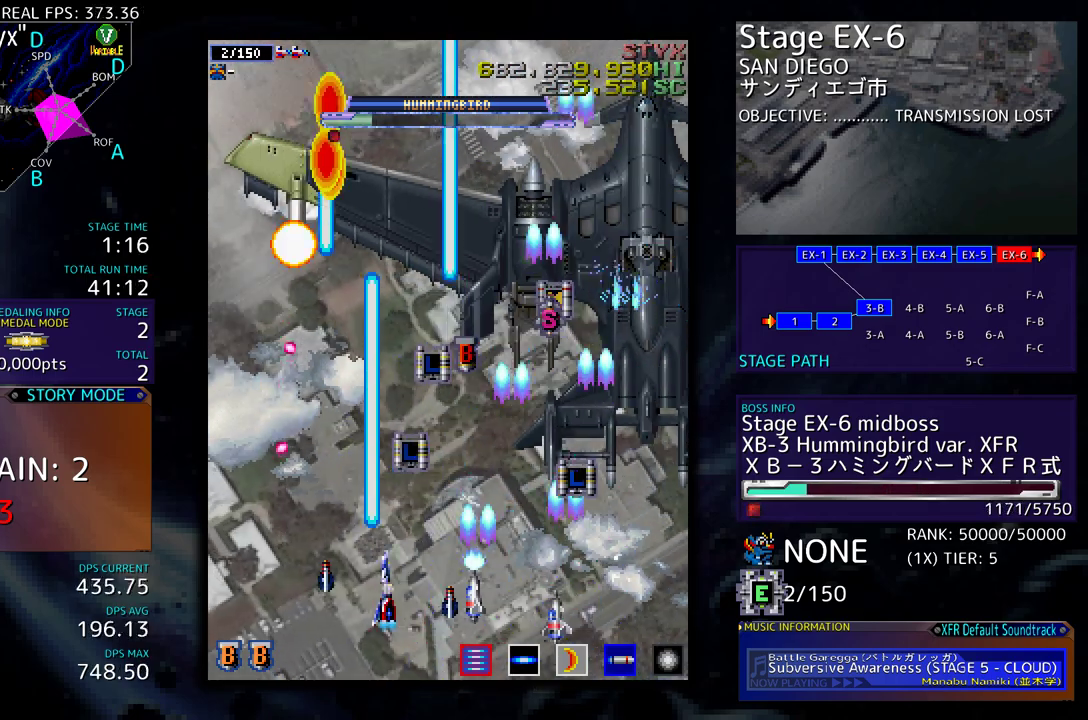
{"buttons": [], "events": [[150, "DPAD_LEFT", "up"], [217, "DPAD_DOWN", "down"], [233, "DPAD_RIGHT", "down"], [300, "DPAD_DOWN", "up"], [300, "DPAD_RIGHT", "up"]]}
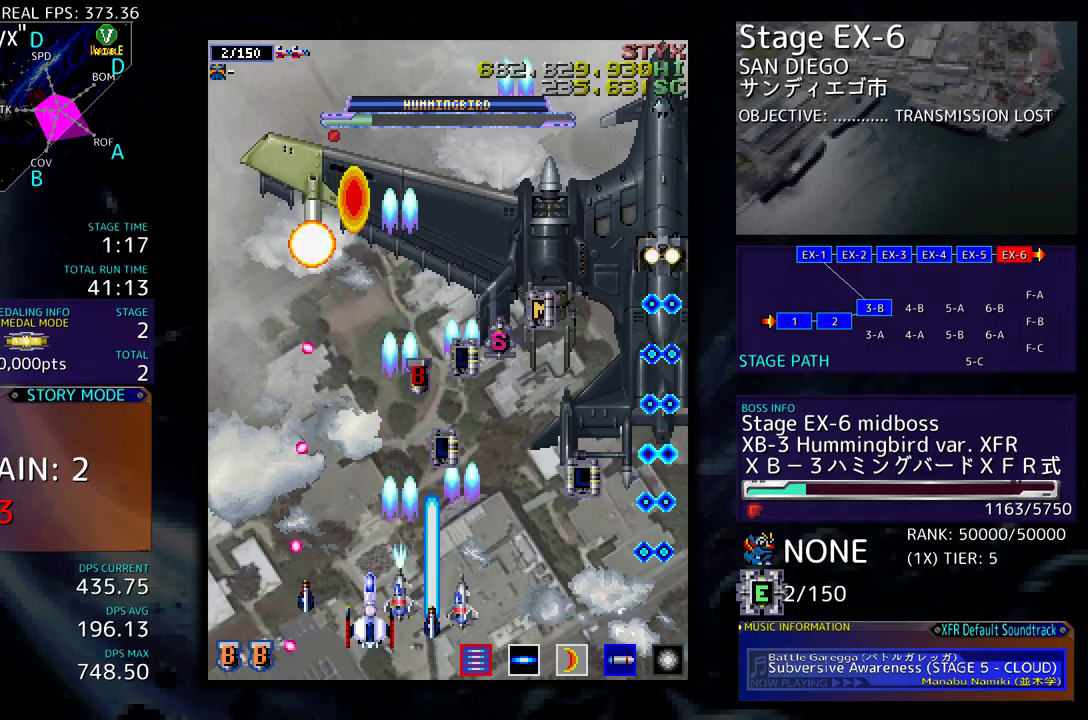
{"buttons": ["DPAD_LEFT"], "events": [[483, "DPAD_LEFT", "down"]]}
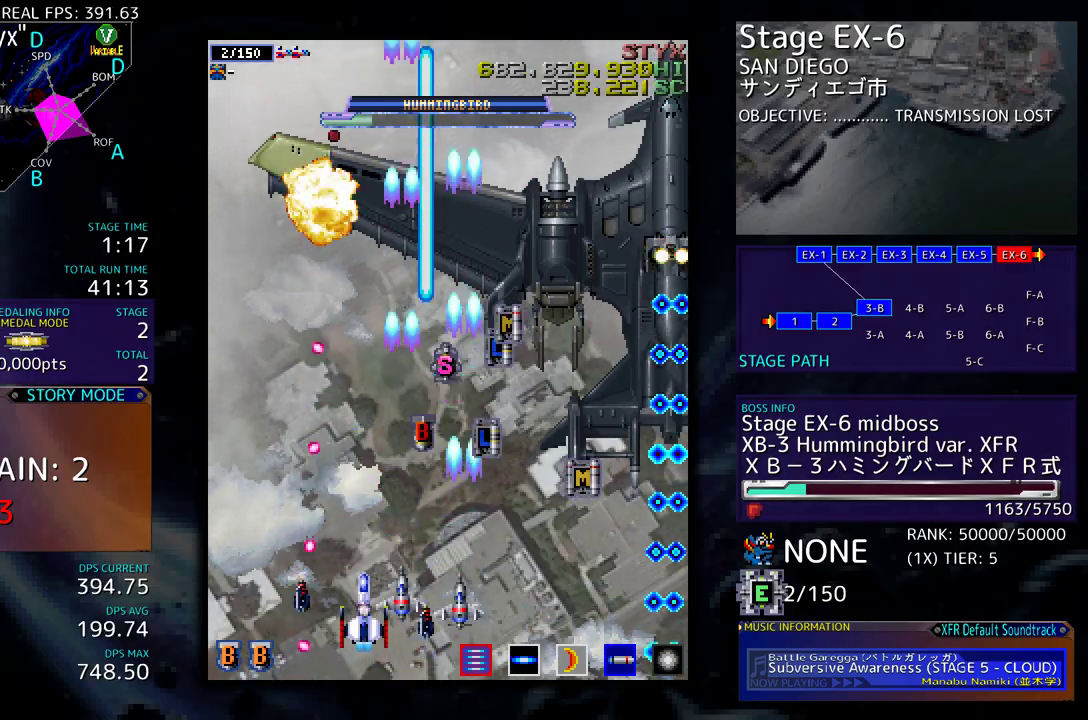
{"buttons": [], "events": [[17, "DPAD_LEFT", "up"], [383, "DPAD_UP", "down"], [500, "DPAD_UP", "up"]]}
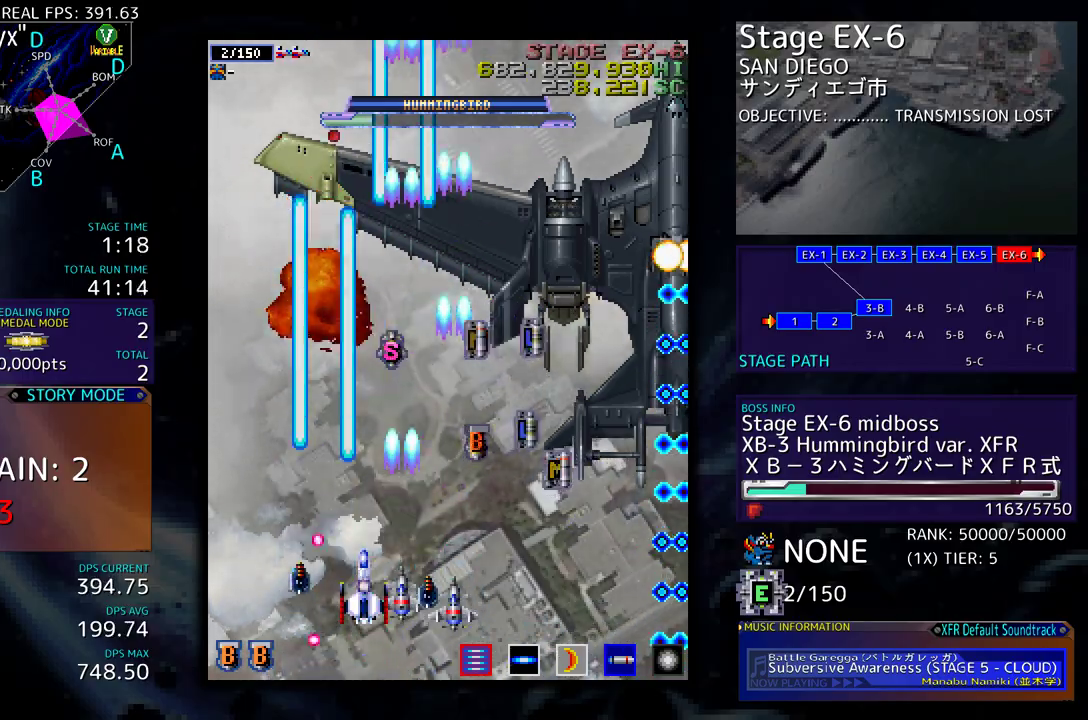
{"buttons": ["DPAD_UP"], "events": [[300, "DPAD_DOWN", "down"], [433, "DPAD_DOWN", "up"], [450, "DPAD_RIGHT", "down"], [500, "DPAD_RIGHT", "up"], [500, "DPAD_UP", "down"]]}
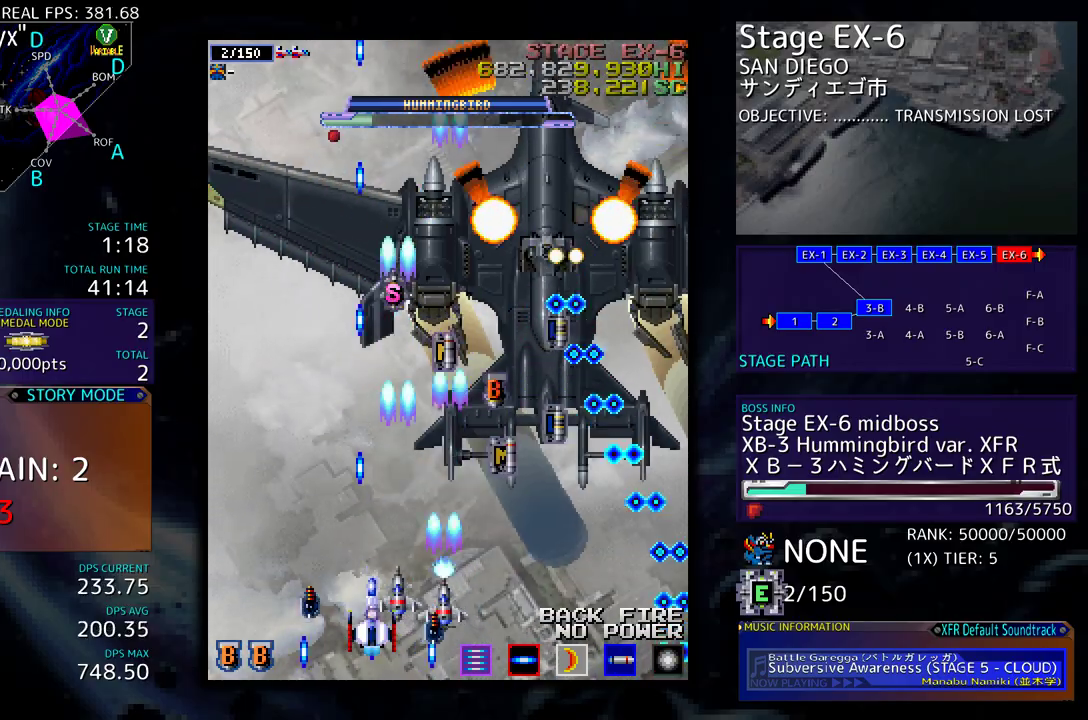
{"buttons": ["DPAD_UP"], "events": [[83, "DPAD_LEFT", "down"], [150, "DPAD_UP", "up"], [183, "DPAD_LEFT", "up"], [400, "DPAD_RIGHT", "down"], [417, "DPAD_DOWN", "down"], [450, "DPAD_DOWN", "up"], [483, "DPAD_RIGHT", "up"], [483, "DPAD_UP", "down"]]}
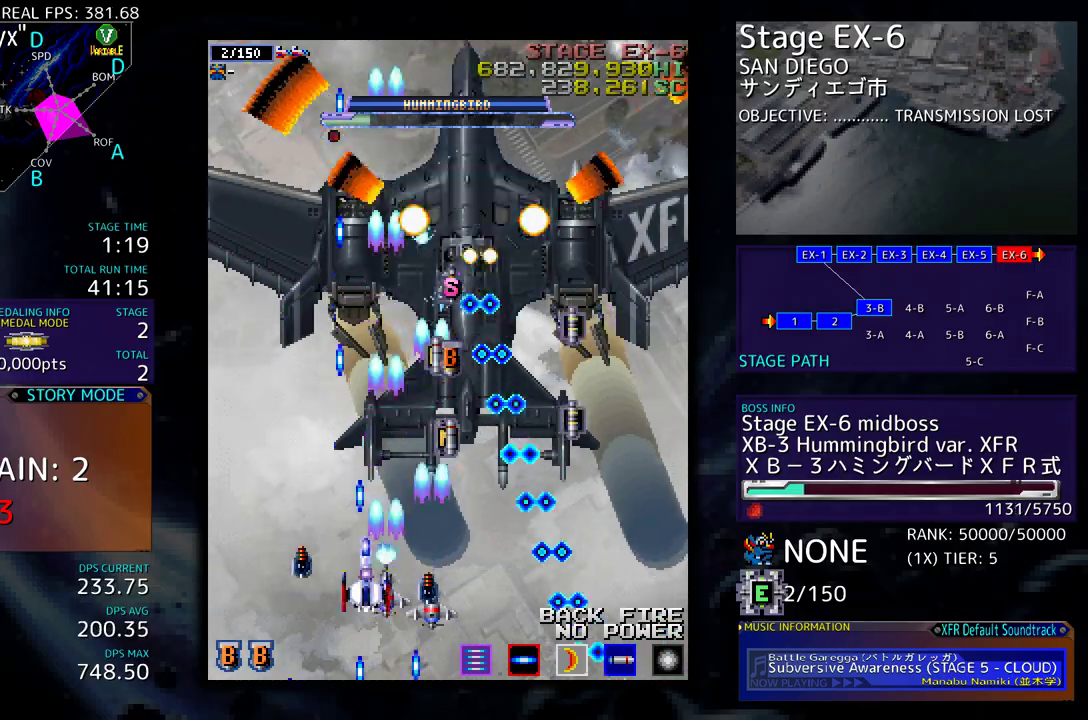
{"buttons": [], "events": [[33, "DPAD_LEFT", "down"], [67, "DPAD_UP", "up"], [100, "DPAD_LEFT", "up"], [217, "DPAD_LEFT", "down"], [350, "DPAD_LEFT", "up"]]}
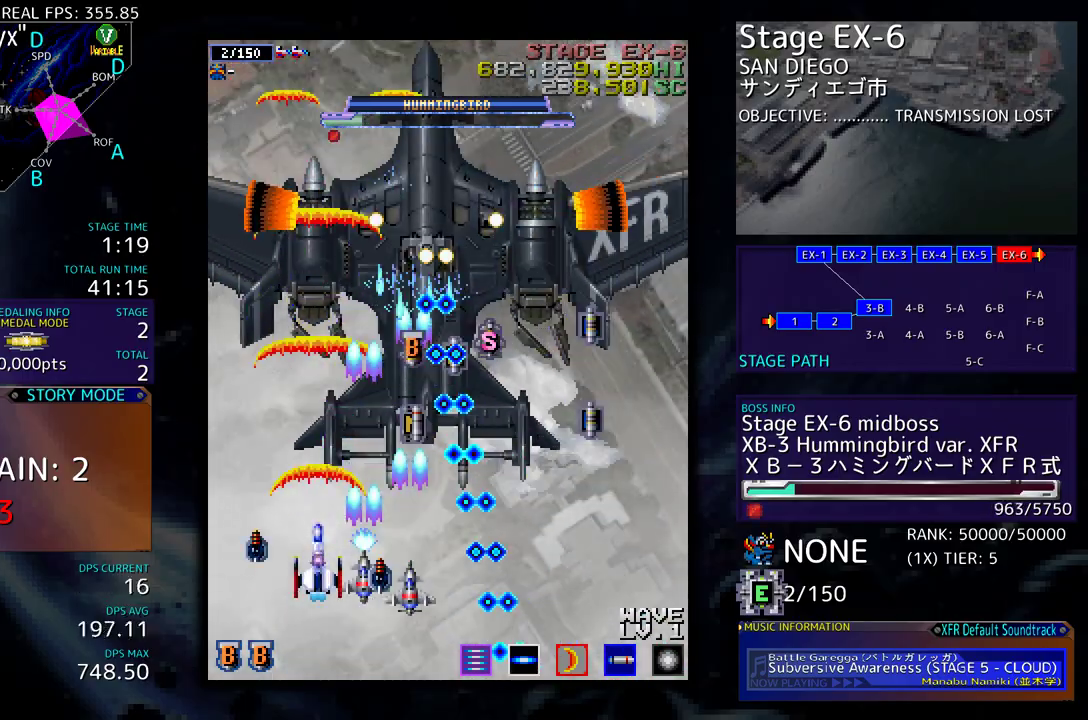
{"buttons": [], "events": []}
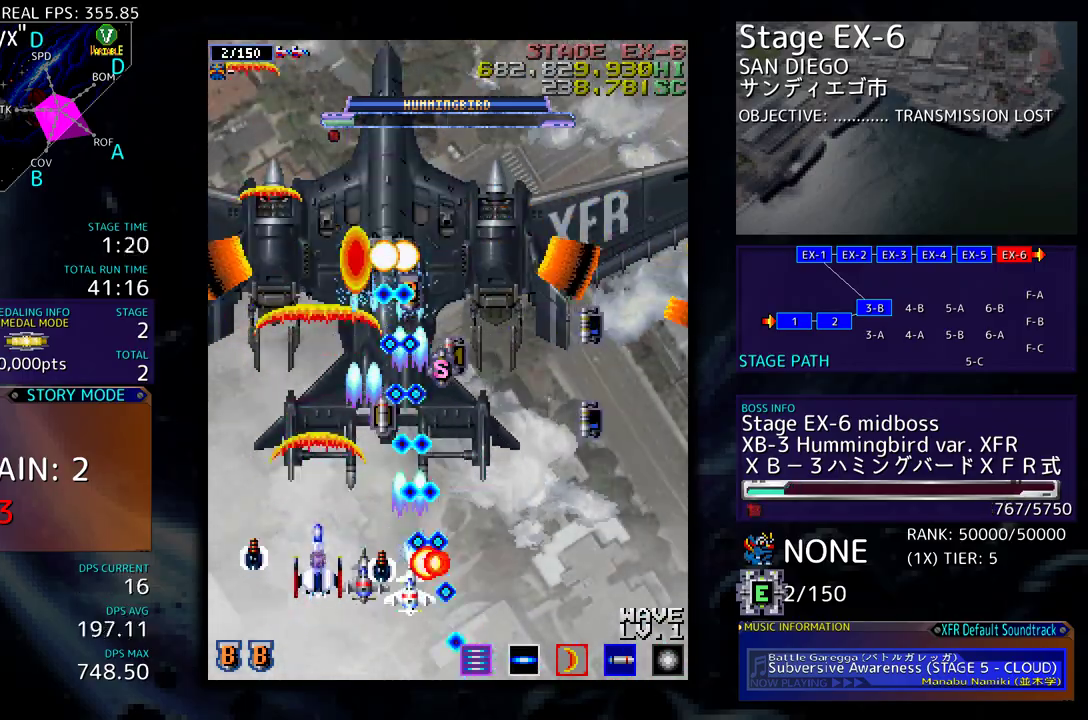
{"buttons": [], "events": [[133, "DPAD_LEFT", "down"], [200, "DPAD_LEFT", "up"]]}
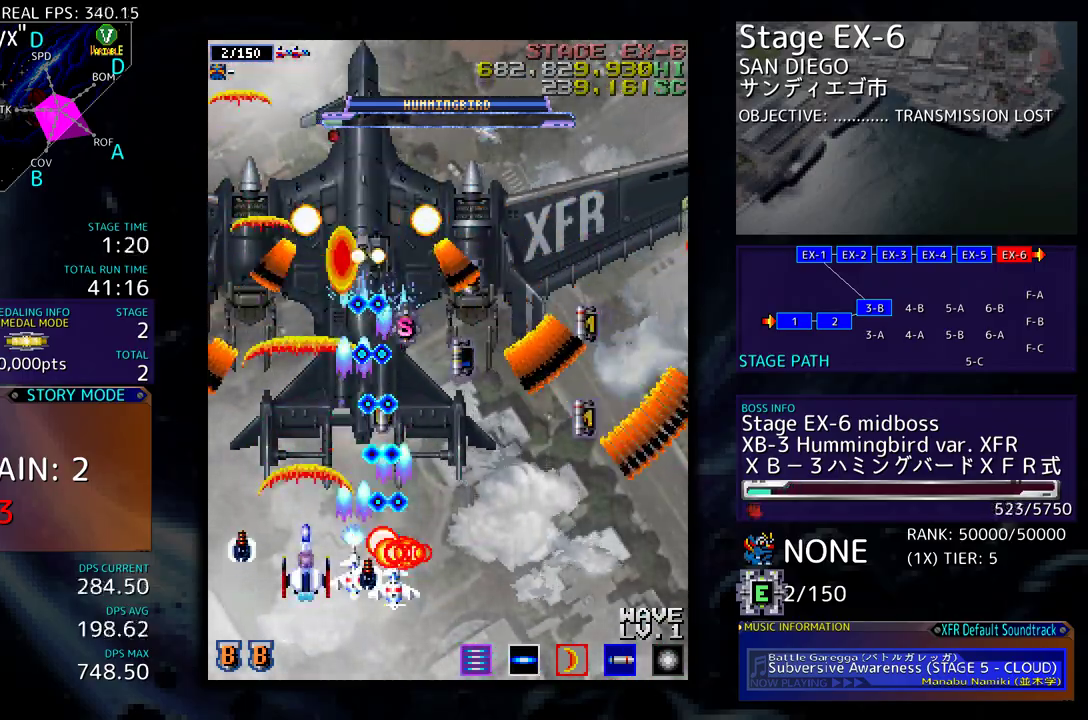
{"buttons": [], "events": [[317, "DPAD_LEFT", "down"], [367, "DPAD_LEFT", "up"]]}
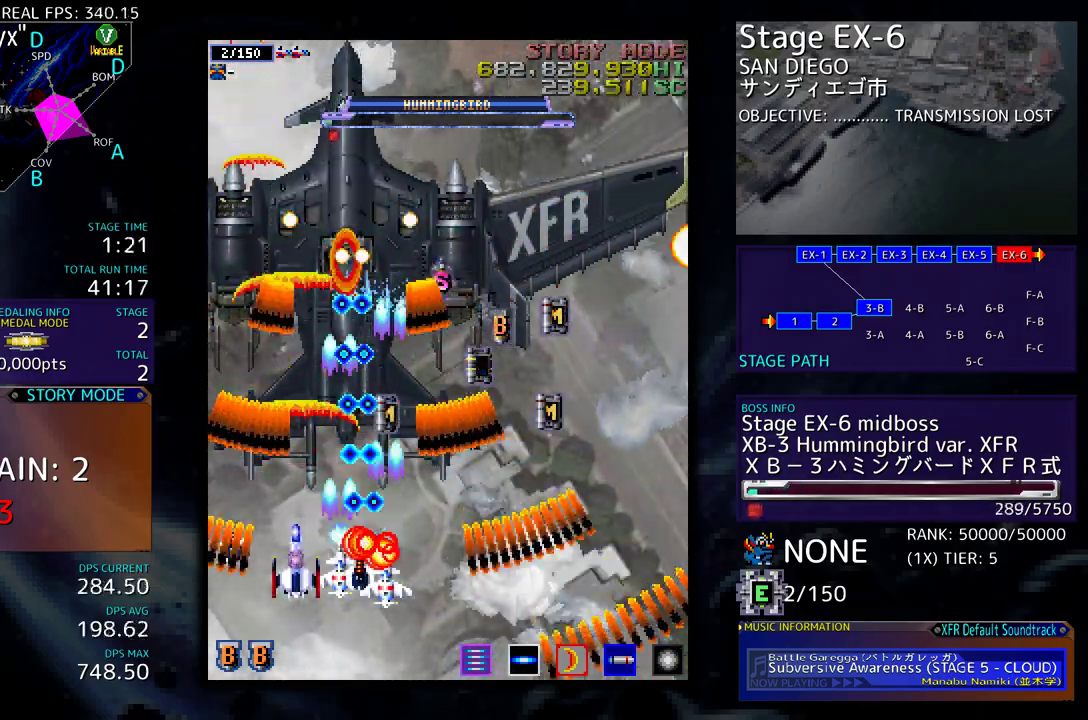
{"buttons": [], "events": []}
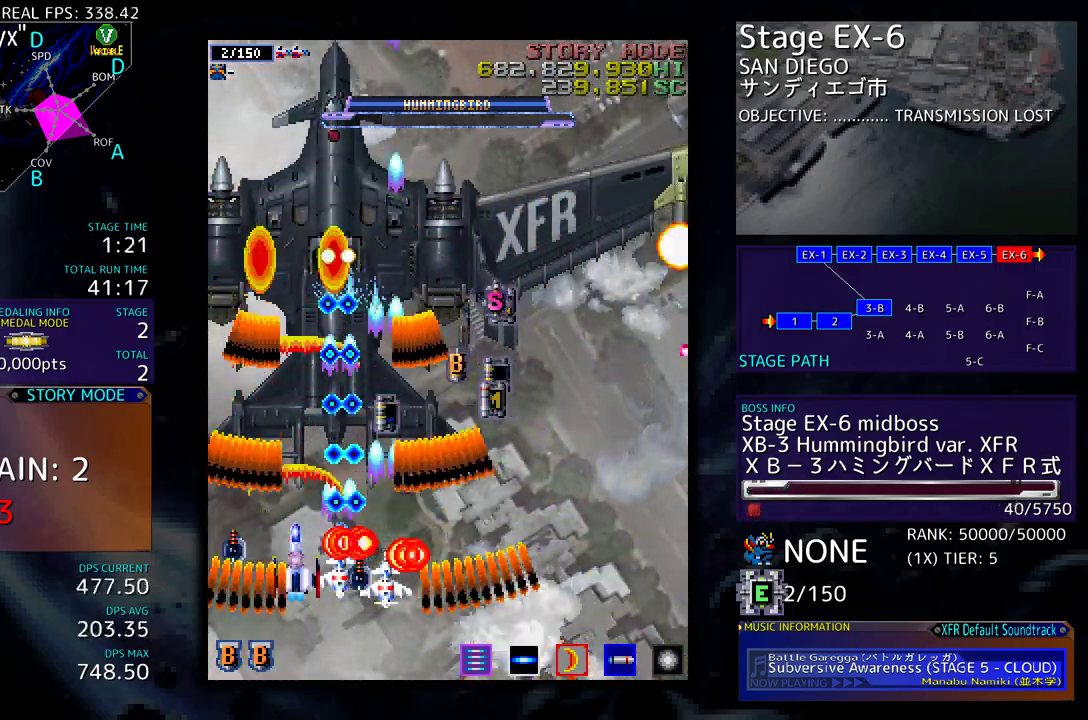
{"buttons": [], "events": []}
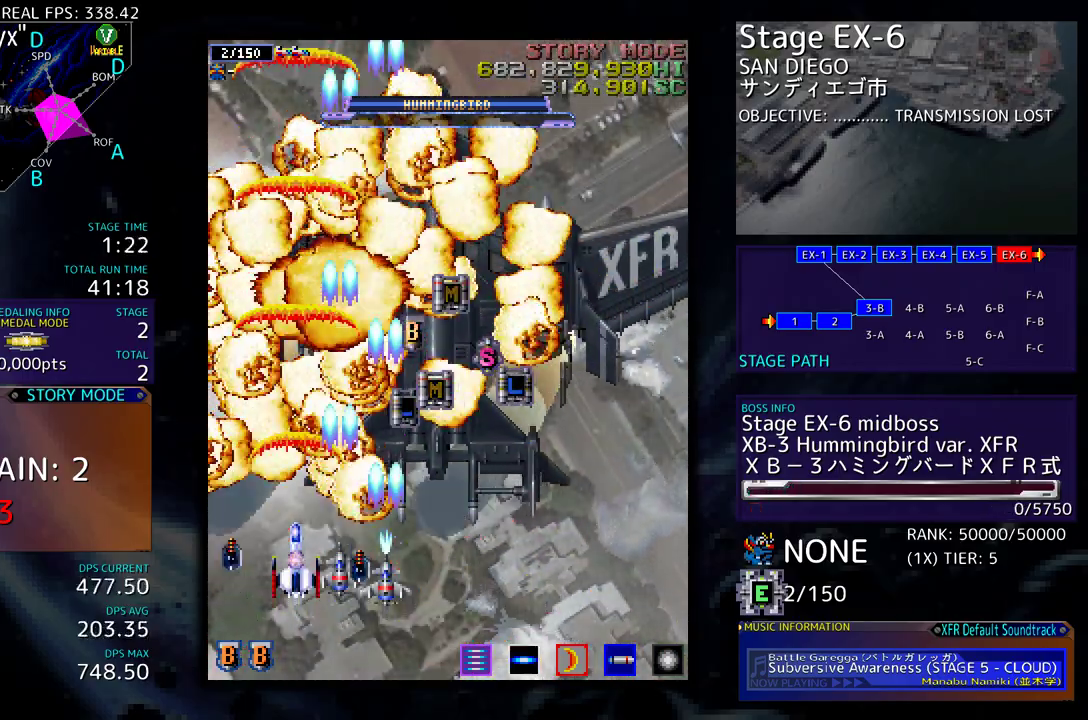
{"buttons": ["DPAD_UP"], "events": [[100, "DPAD_RIGHT", "down"], [333, "DPAD_RIGHT", "up"], [500, "DPAD_UP", "down"]]}
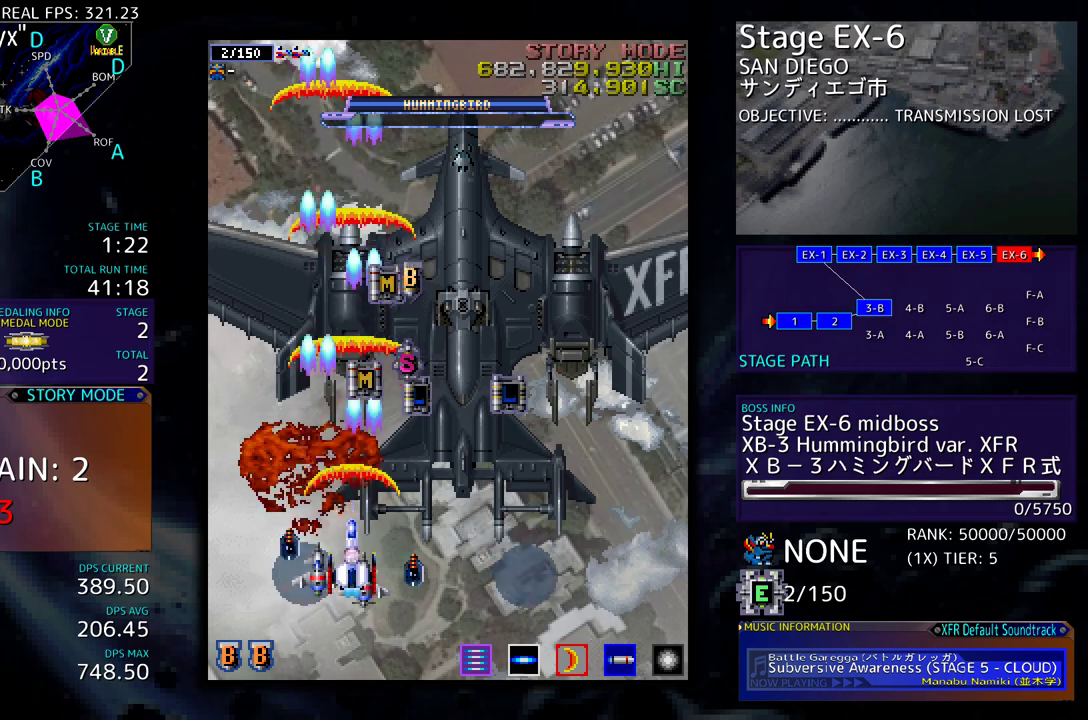
{"buttons": ["DPAD_UP"], "events": []}
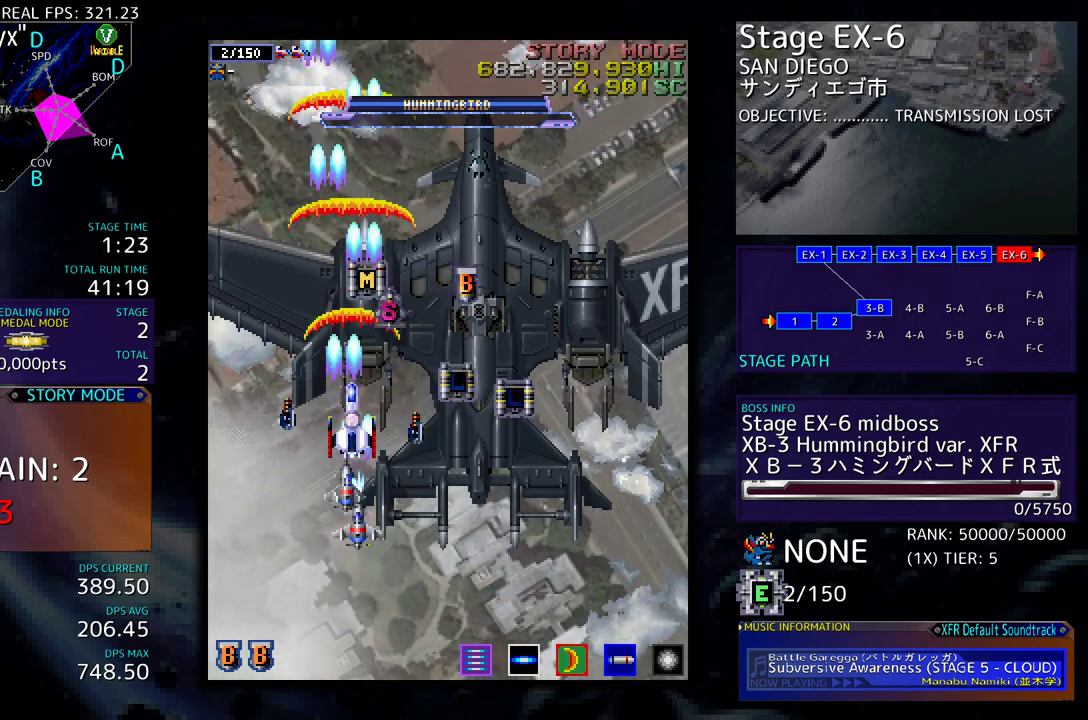
{"buttons": [], "events": [[50, "DPAD_LEFT", "down"], [100, "DPAD_UP", "up"], [117, "DPAD_DOWN", "down"], [200, "DPAD_LEFT", "up"], [250, "DPAD_DOWN", "up"]]}
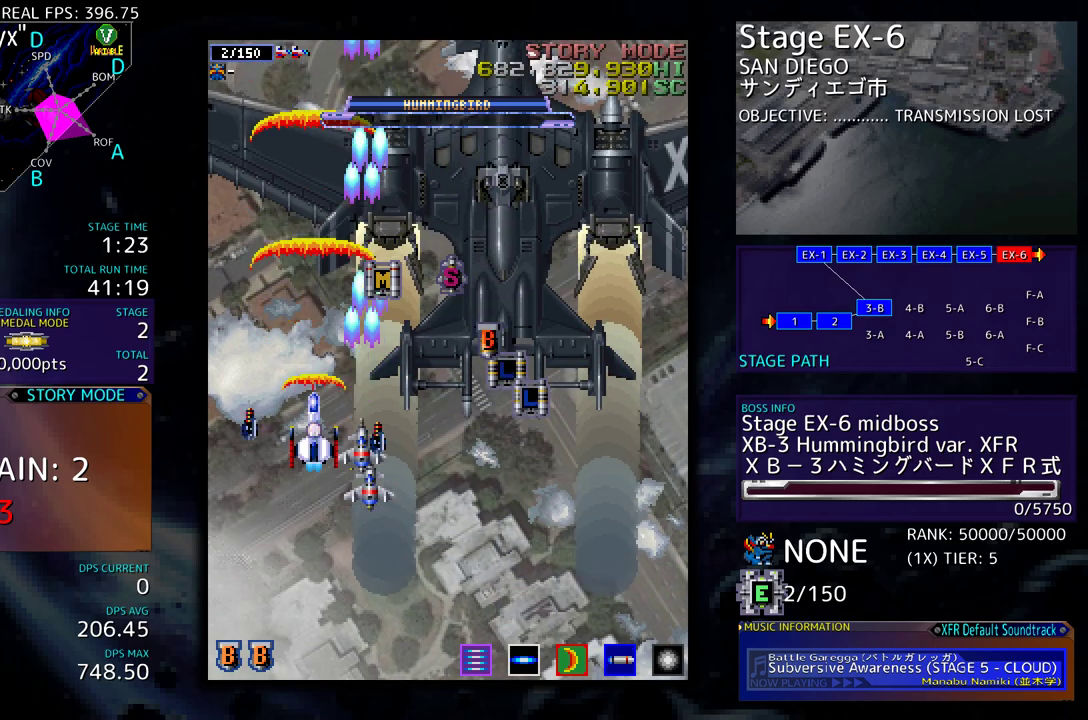
{"buttons": ["DPAD_UP"], "events": [[33, "DPAD_UP", "down"]]}
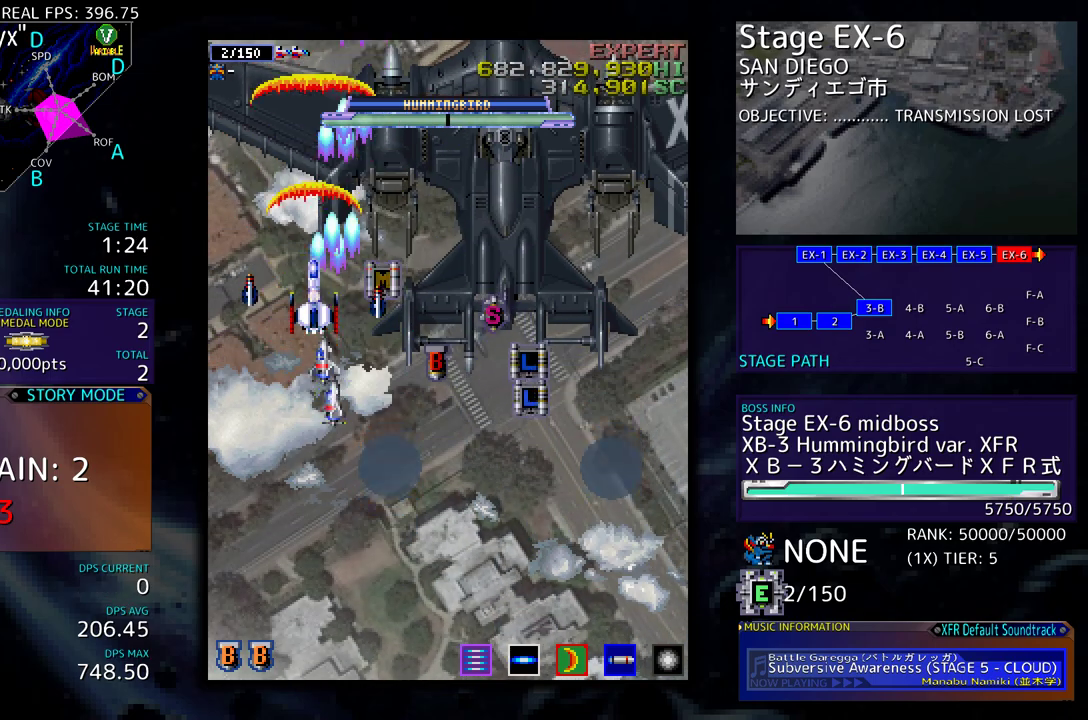
{"buttons": ["DPAD_UP"], "events": [[83, "DPAD_LEFT", "down"], [350, "DPAD_LEFT", "up"]]}
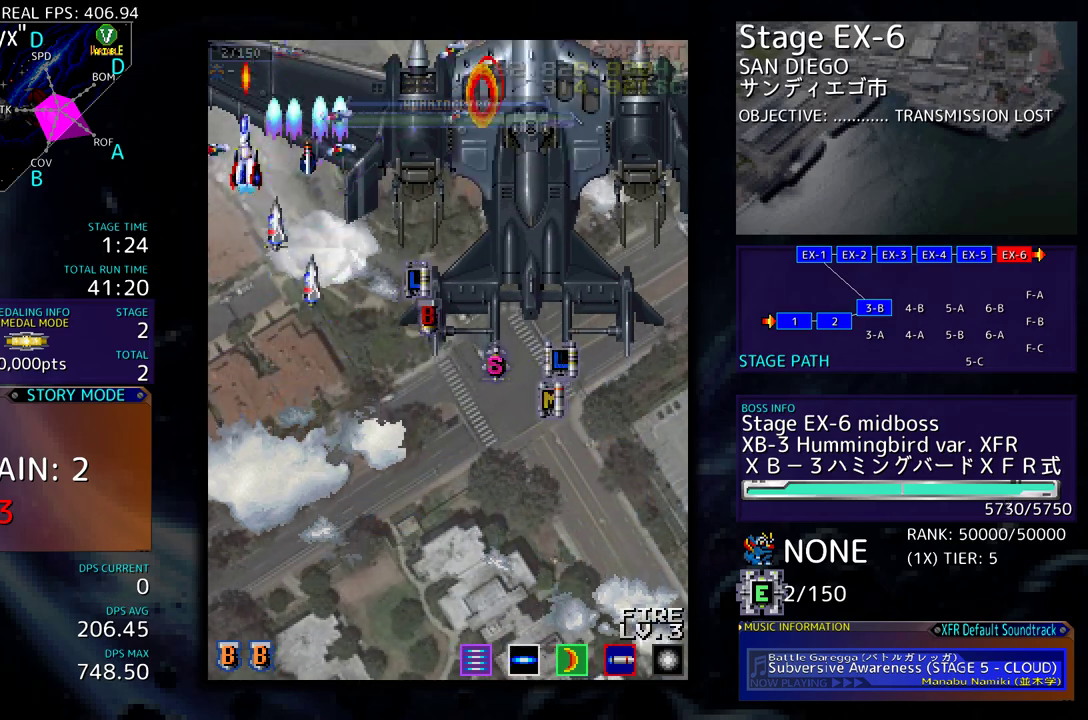
{"buttons": [], "events": [[333, "DPAD_UP", "up"]]}
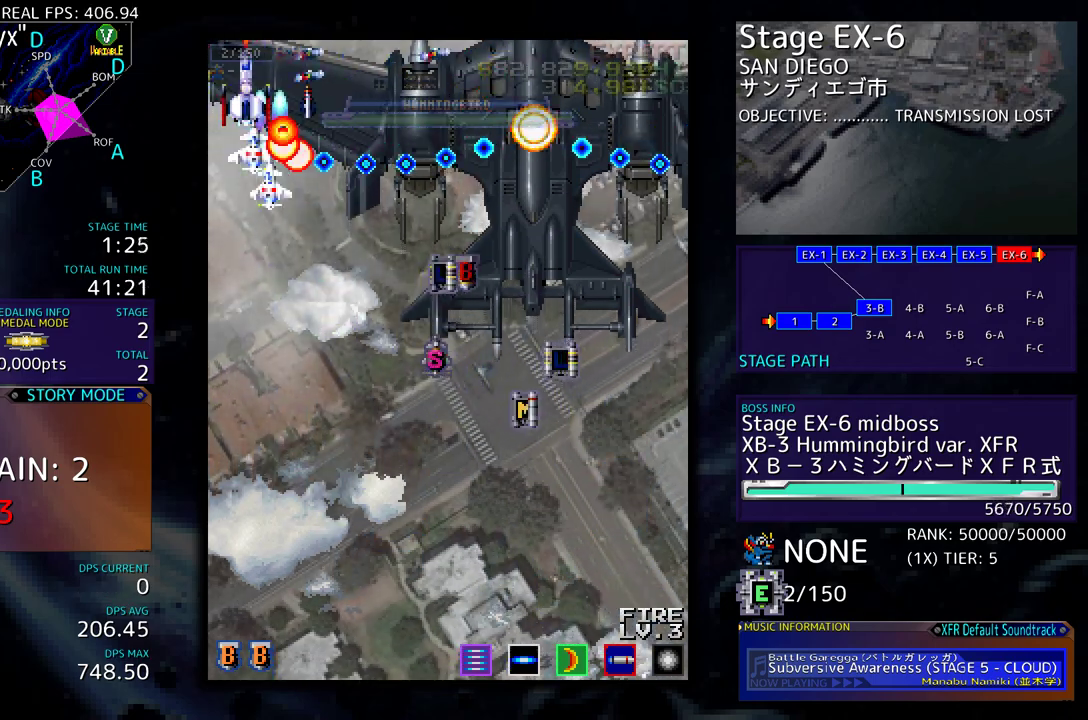
{"buttons": ["DPAD_DOWN"], "events": [[133, "DPAD_UP", "down"], [300, "DPAD_UP", "up"], [433, "DPAD_DOWN", "down"]]}
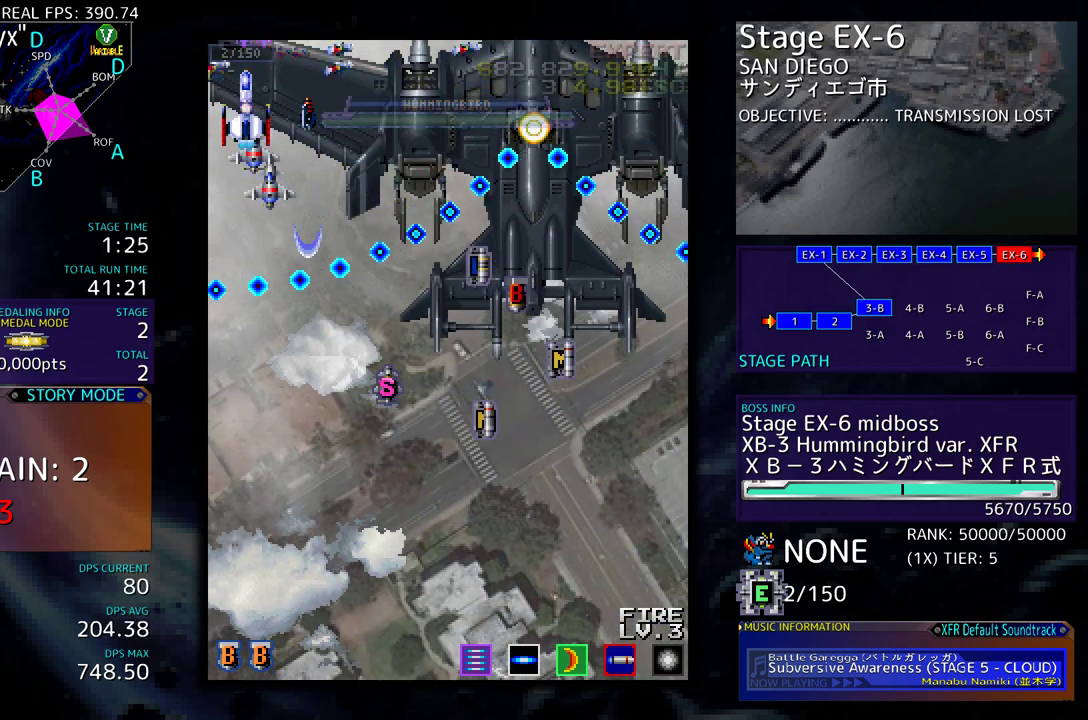
{"buttons": ["DPAD_UP", "DPAD_RIGHT"], "events": [[33, "DPAD_DOWN", "up"], [383, "DPAD_RIGHT", "down"], [417, "DPAD_UP", "down"]]}
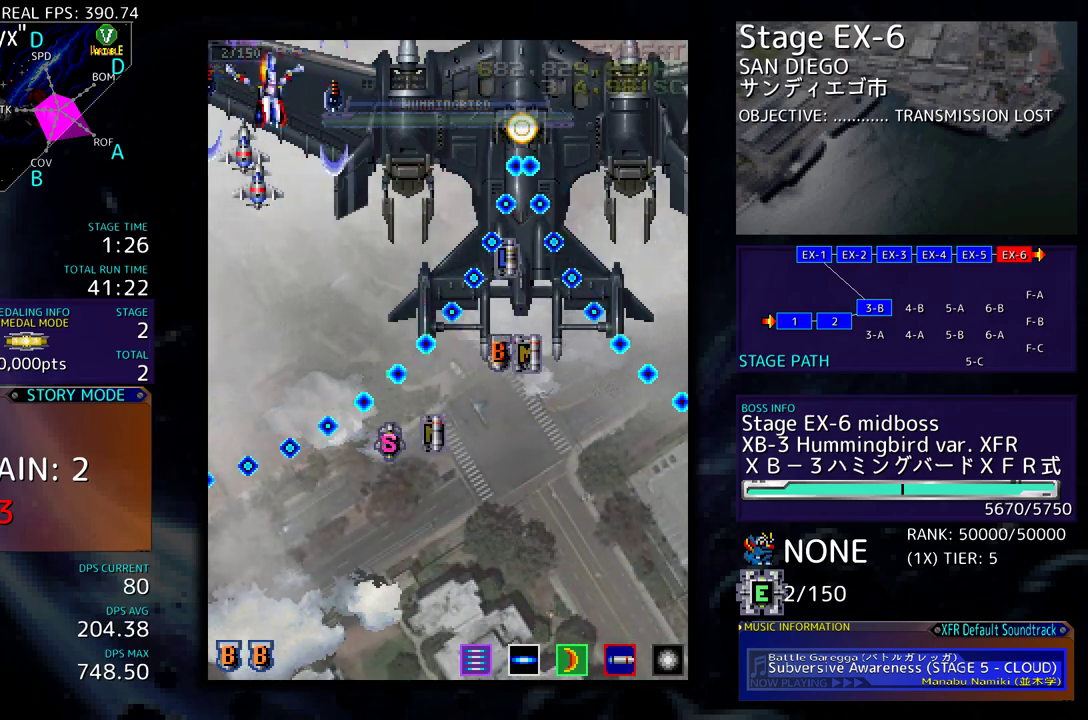
{"buttons": ["DPAD_RIGHT"], "events": [[33, "DPAD_RIGHT", "up"], [167, "DPAD_RIGHT", "down"], [333, "DPAD_UP", "up"]]}
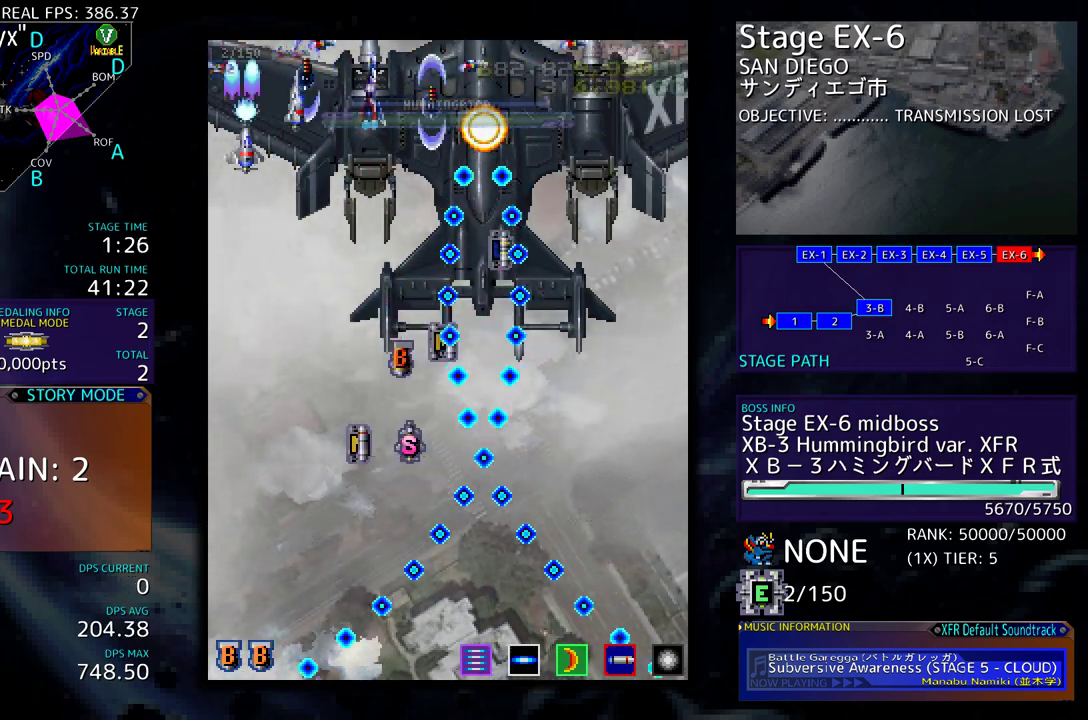
{"buttons": [], "events": [[167, "DPAD_UP", "down"], [333, "DPAD_RIGHT", "up"], [333, "DPAD_UP", "up"]]}
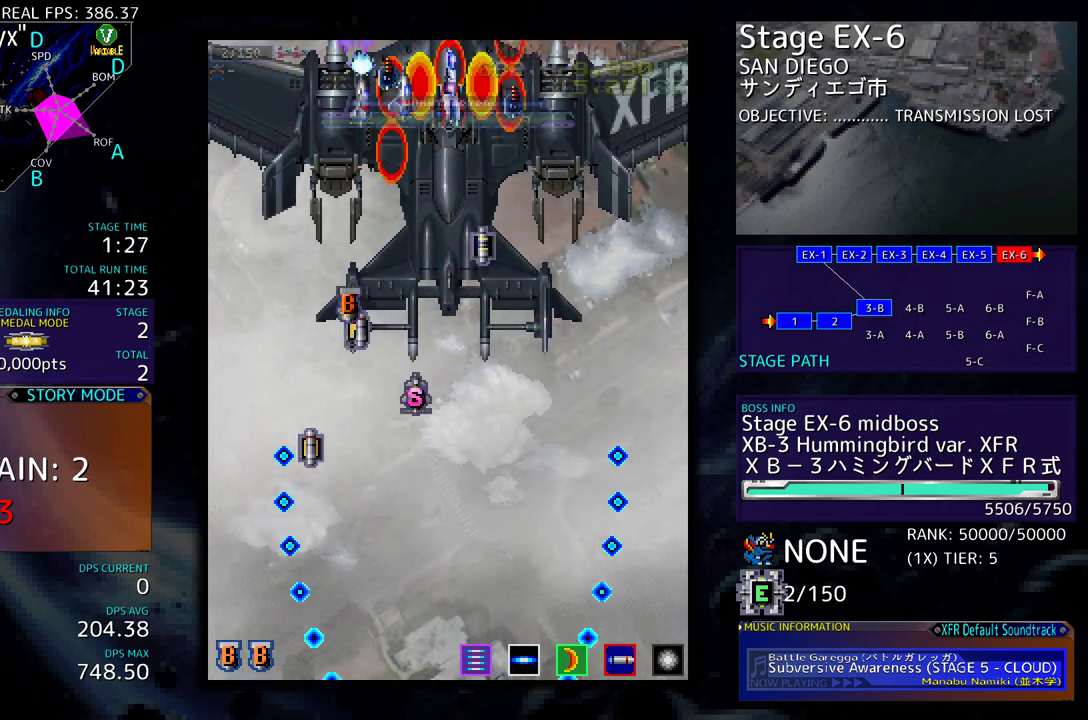
{"buttons": [], "events": []}
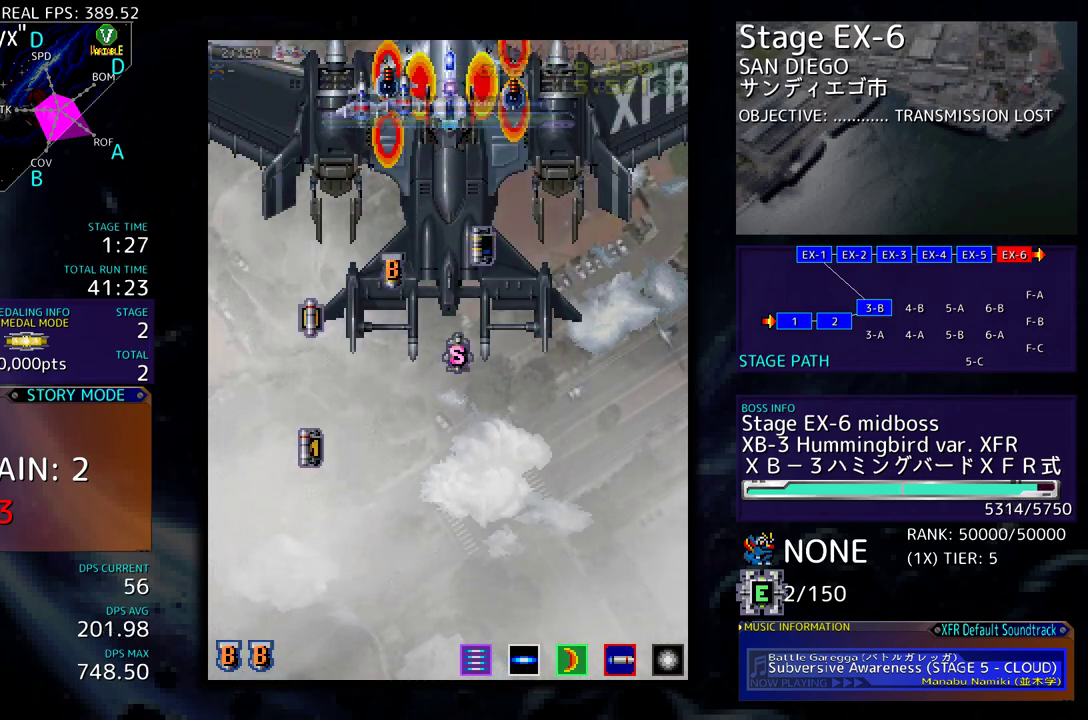
{"buttons": [], "events": []}